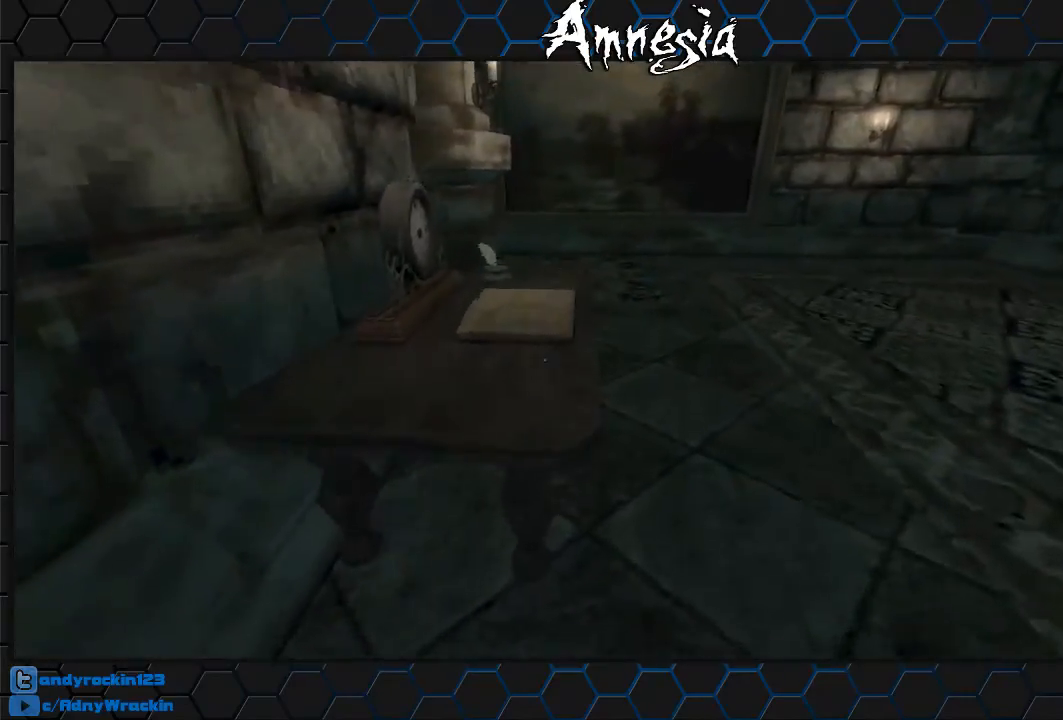
Gameplay with keyboard and mouse; each line is a JSON object with the keys and mouse buttons held at the frame after it. "events" lists presses ("down") and releases ("up") of "a", "c", "d", "e", "f", "q", "r", "s", "shift", "tab", "v", "w", "x", "z", "mouse_left", "mouse_middle", "mouse_right", "mouse_wheel_up" and "mouse_wheel_down" between this image and that frame as [ms after this image, input, new state], when the widget could be followed in between. "mouse_left", "mouse_middle", "mouse_right", "mouse_wheel_up", "mouse_wheel_down" = the "left", "middle", "right", "wheel_up", "wheel_down" buttons of the "mouse" list. No other keys are recorded. Mouse movement is not recorded.
{"keys": ["shift", "w"], "mouse": ["wheel_down"], "events": [[83, "mouse_wheel_up", "up"], [317, "mouse_wheel_down", "down"]]}
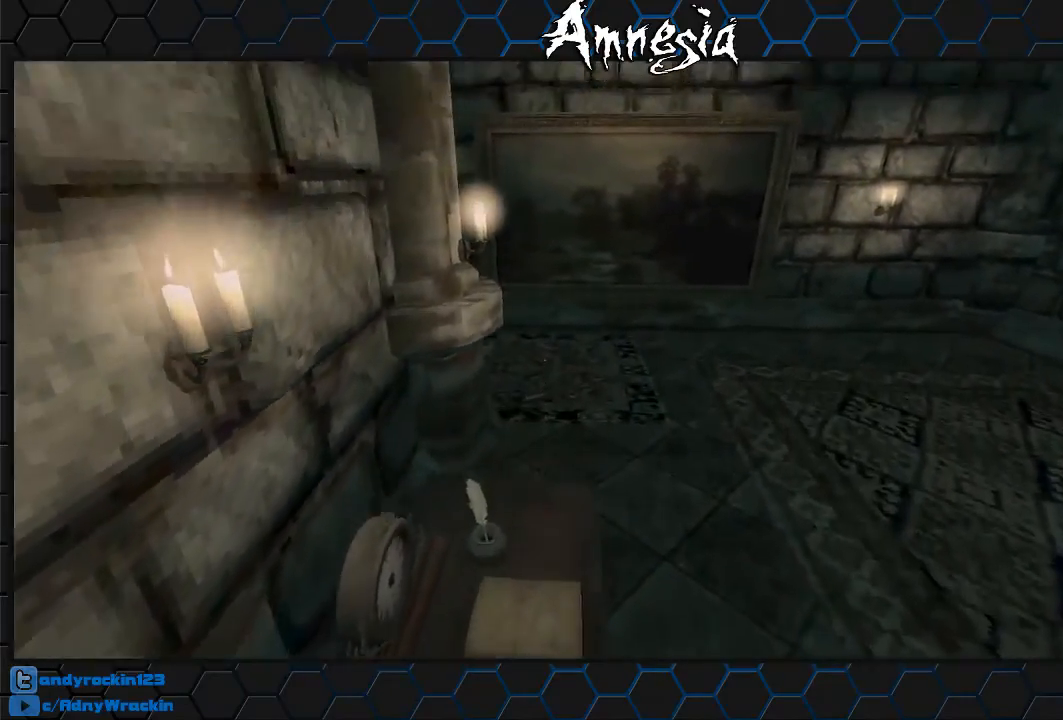
{"keys": ["shift", "w"], "mouse": [], "events": [[50, "mouse_wheel_down", "up"]]}
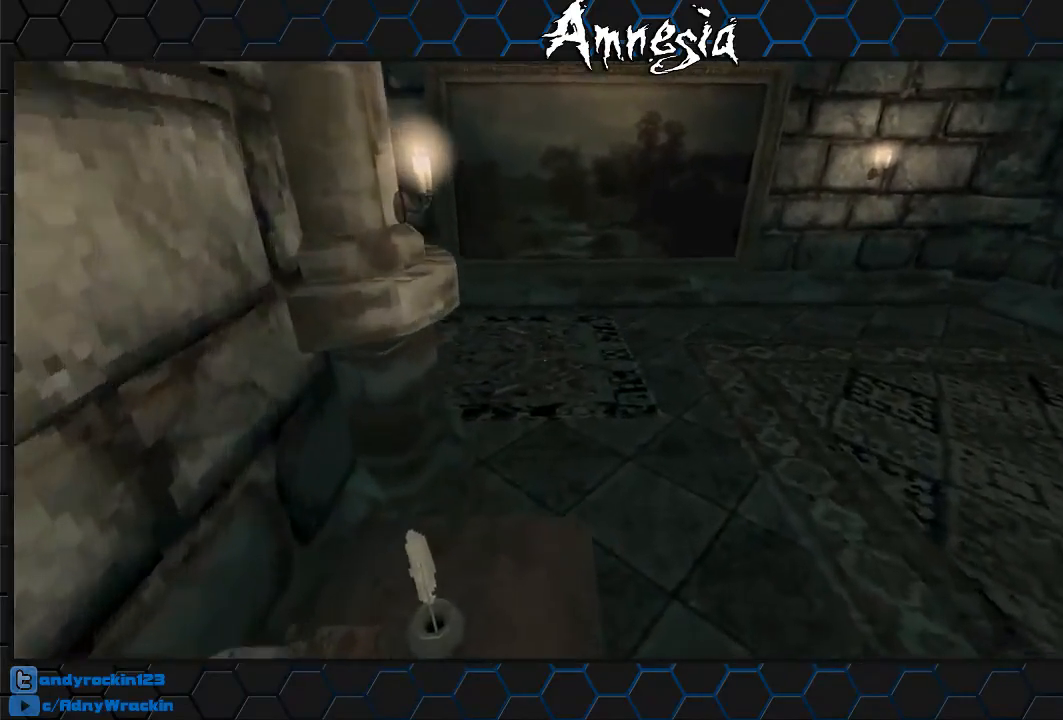
{"keys": ["shift", "w"], "mouse": [], "events": []}
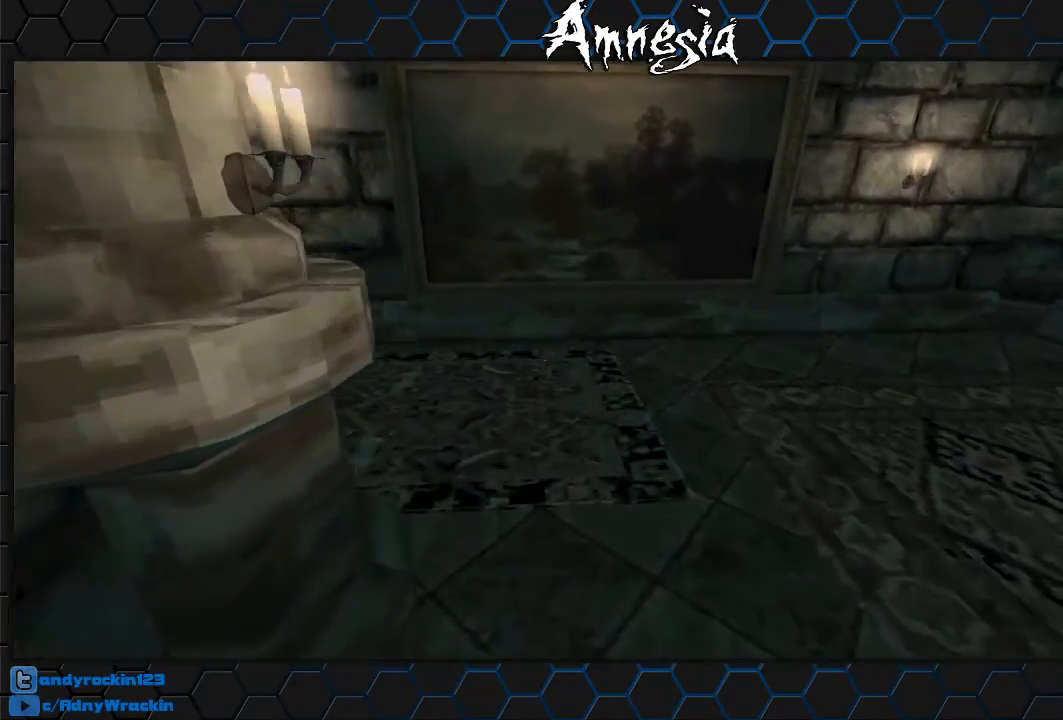
{"keys": ["shift", "w"], "mouse": [], "events": [[117, "mouse_wheel_up", "down"], [217, "mouse_wheel_up", "up"]]}
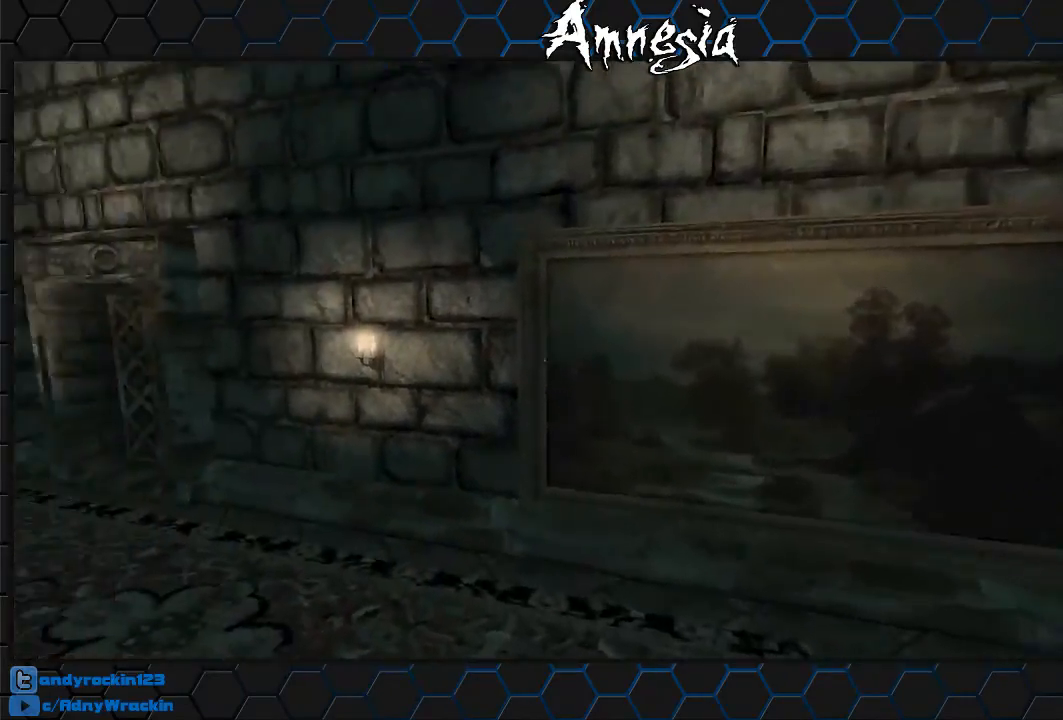
{"keys": ["shift", "w"], "mouse": [], "events": []}
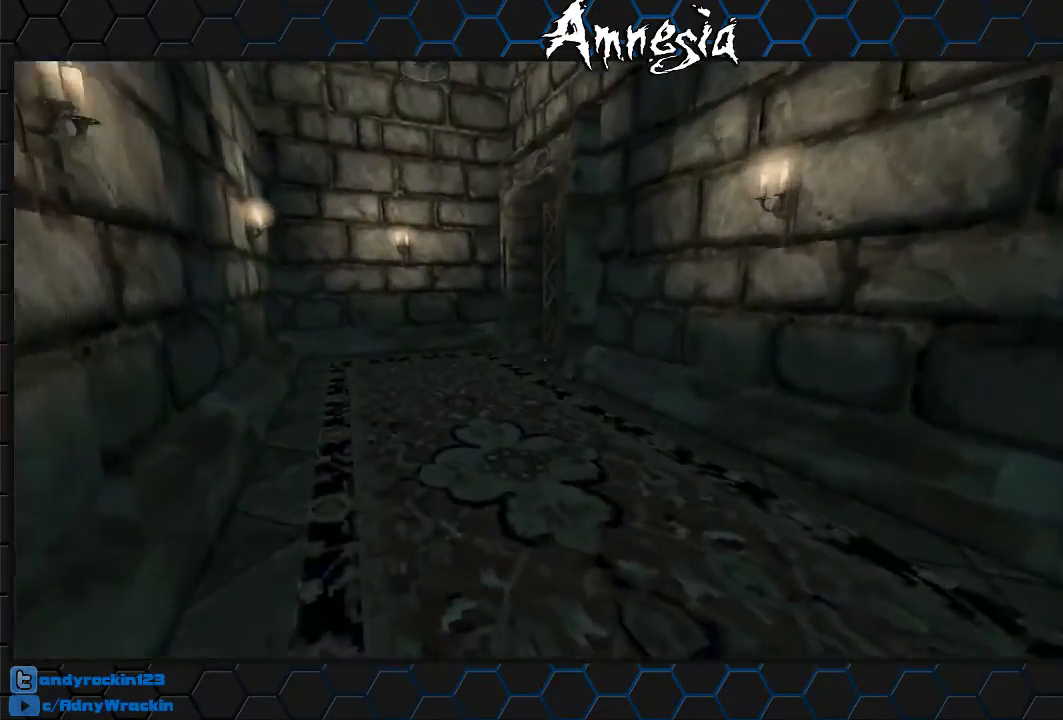
{"keys": ["shift", "w"], "mouse": [], "events": [[17, "mouse_wheel_up", "down"], [200, "mouse_wheel_up", "up"]]}
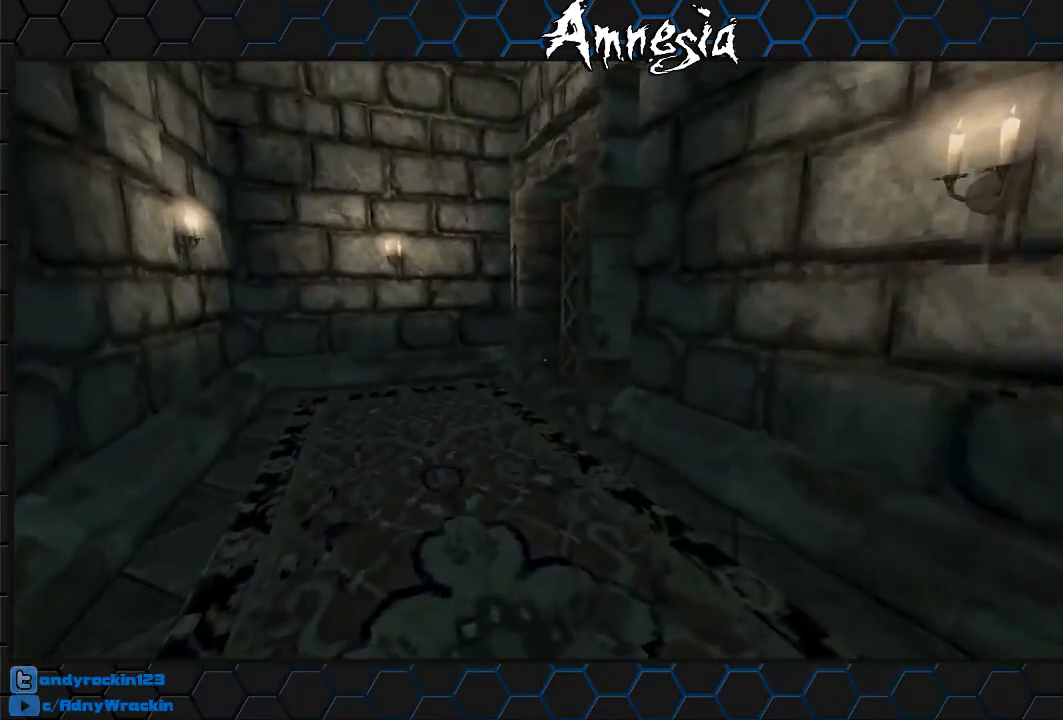
{"keys": ["shift", "w"], "mouse": [], "events": [[200, "mouse_wheel_up", "down"], [350, "mouse_wheel_up", "up"], [383, "mouse_wheel_up", "down"], [450, "mouse_wheel_up", "up"]]}
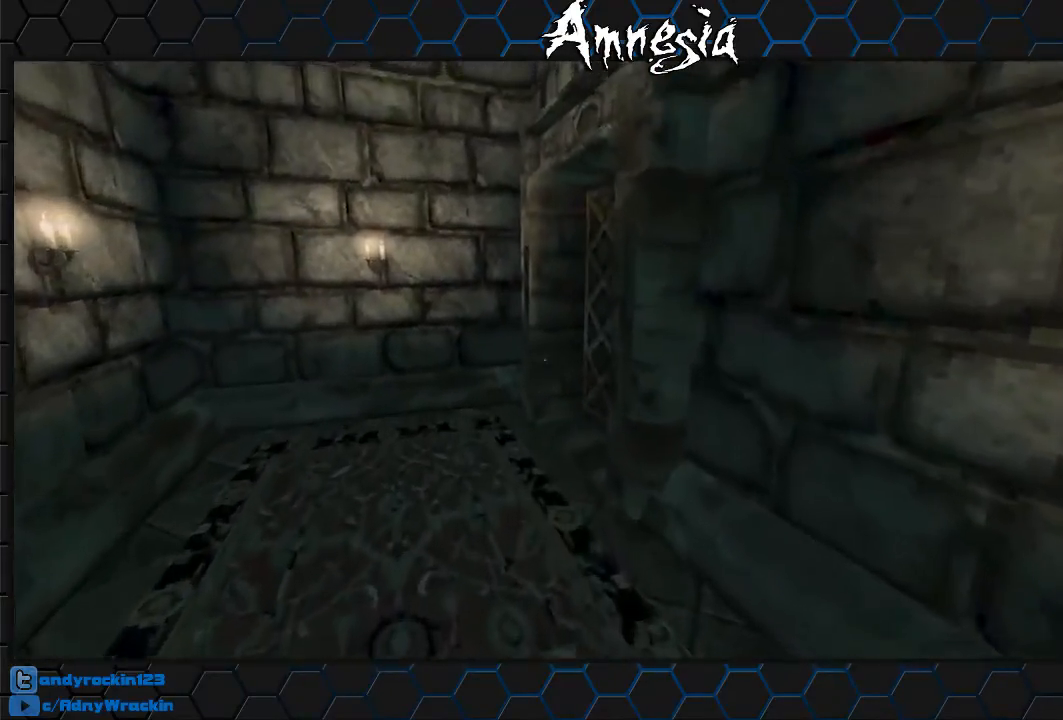
{"keys": ["shift", "w"], "mouse": [], "events": []}
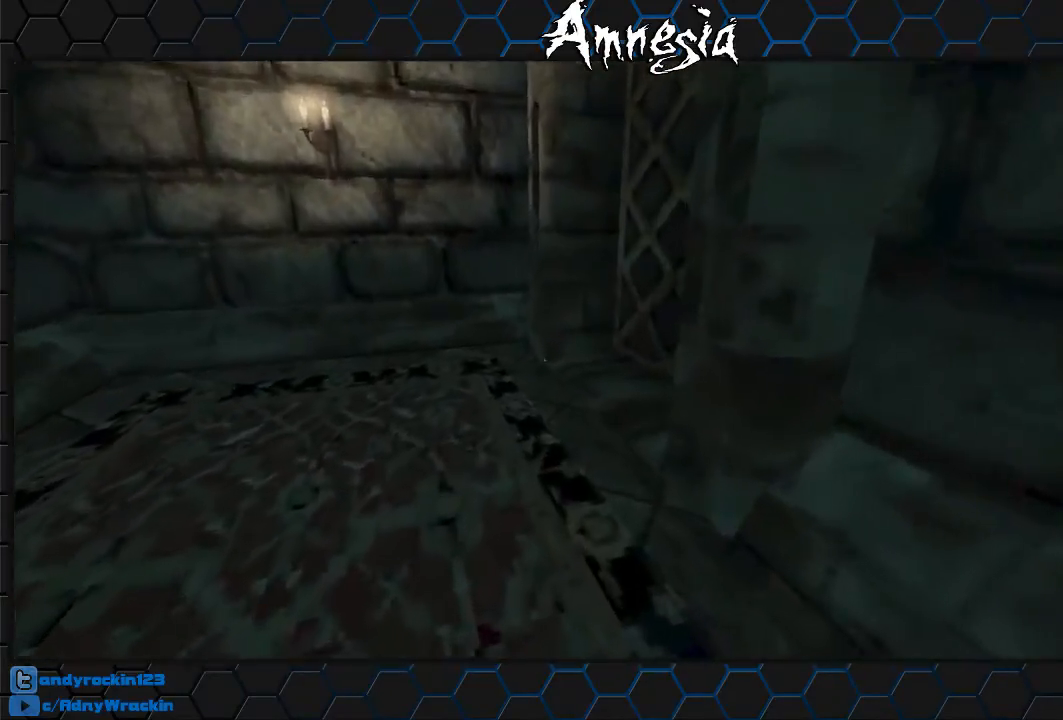
{"keys": ["shift", "w"], "mouse": ["left"], "events": [[500, "mouse_left", "down"]]}
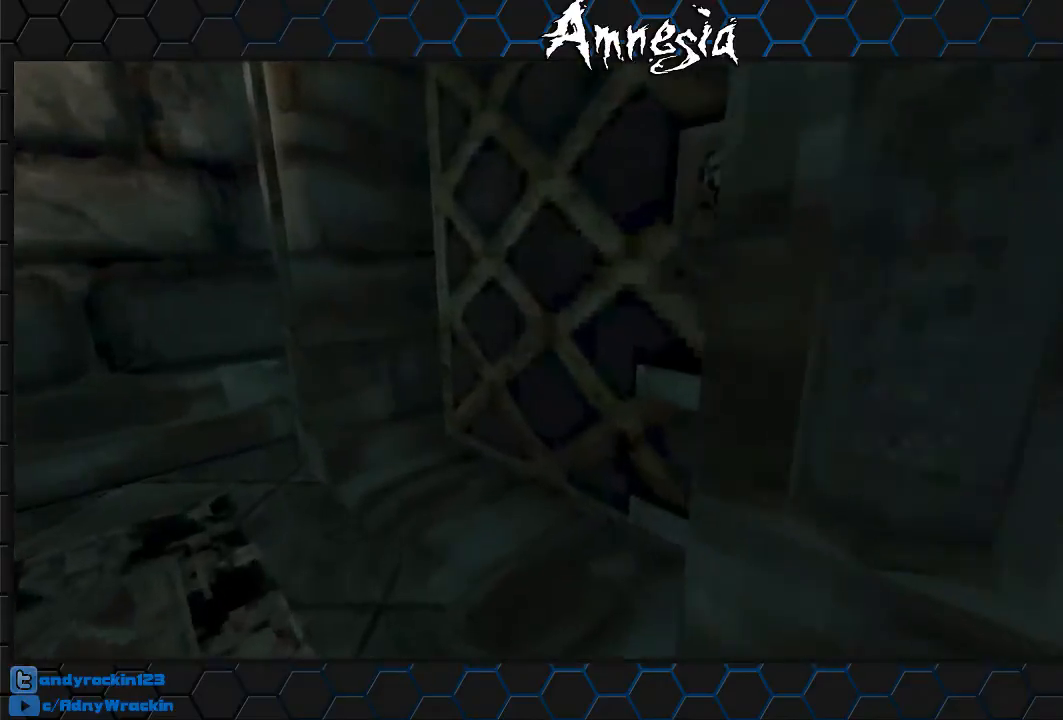
{"keys": ["shift", "w"], "mouse": [], "events": [[234, "d", "down"], [351, "mouse_left", "up"], [484, "d", "up"]]}
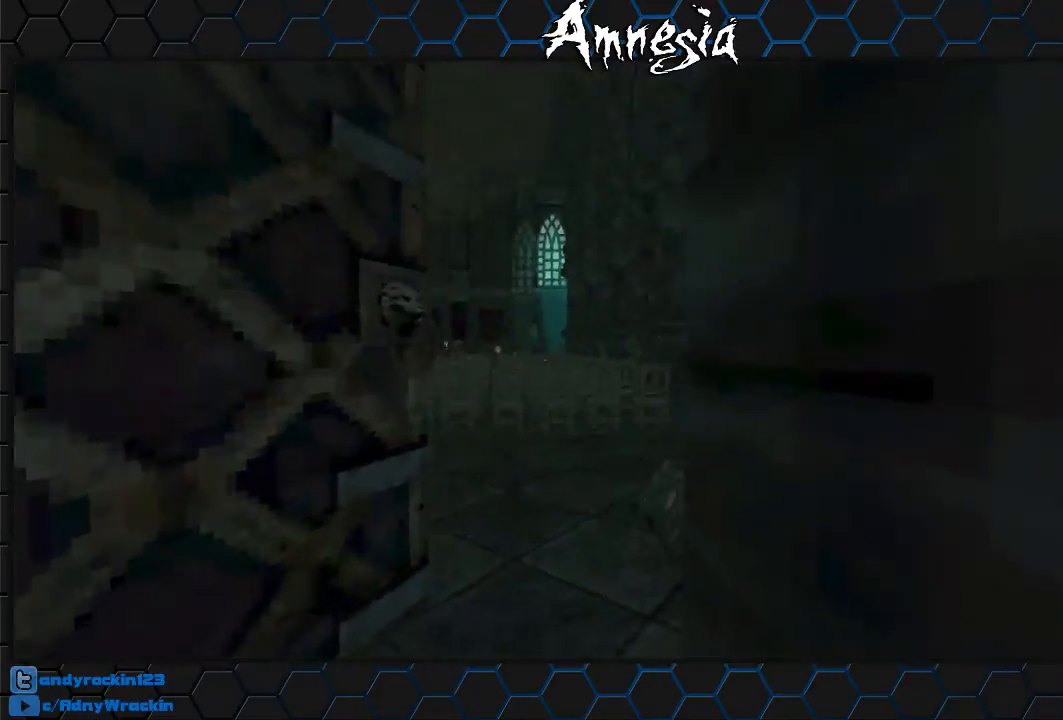
{"keys": ["shift", "w"], "mouse": [], "events": []}
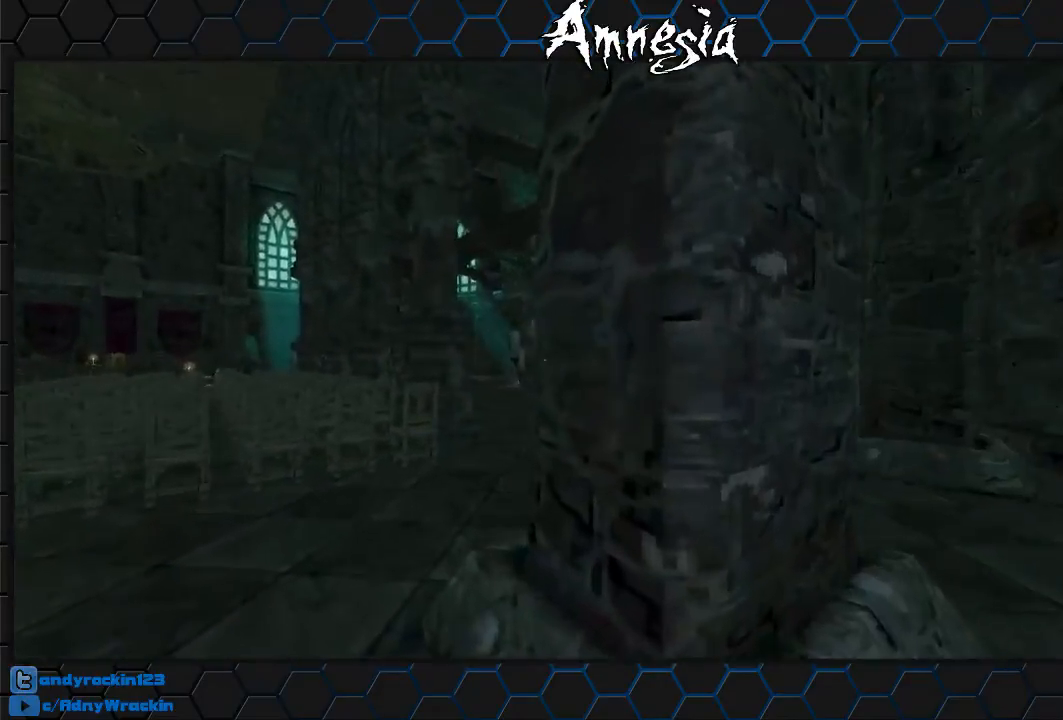
{"keys": ["shift", "w"], "mouse": [], "events": [[134, "mouse_wheel_up", "down"], [284, "mouse_wheel_up", "up"]]}
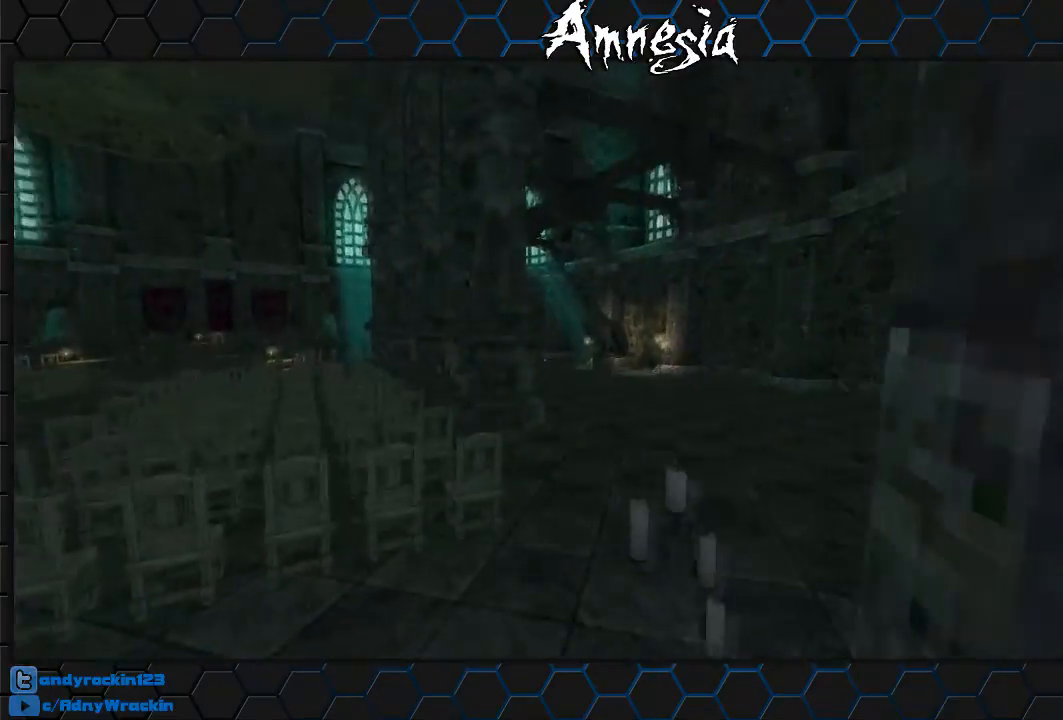
{"keys": ["shift", "w"], "mouse": [], "events": []}
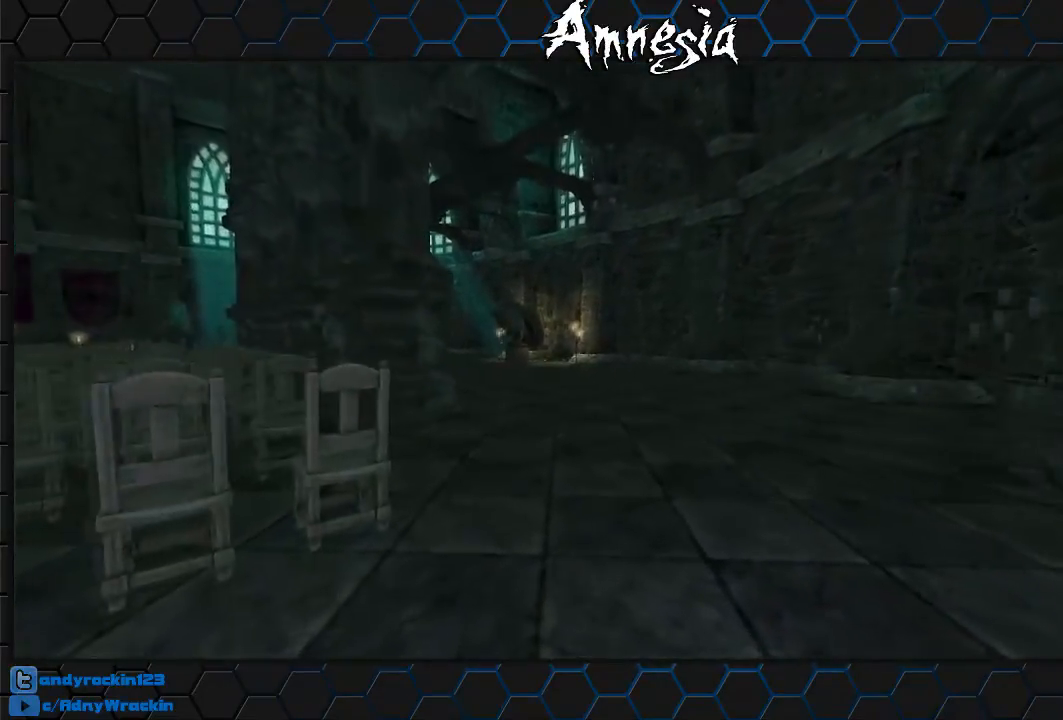
{"keys": [], "mouse": [], "events": [[117, "mouse_wheel_up", "down"], [217, "mouse_wheel_up", "up"], [267, "shift", "up"], [317, "w", "up"], [351, "tab", "down"], [451, "tab", "up"]]}
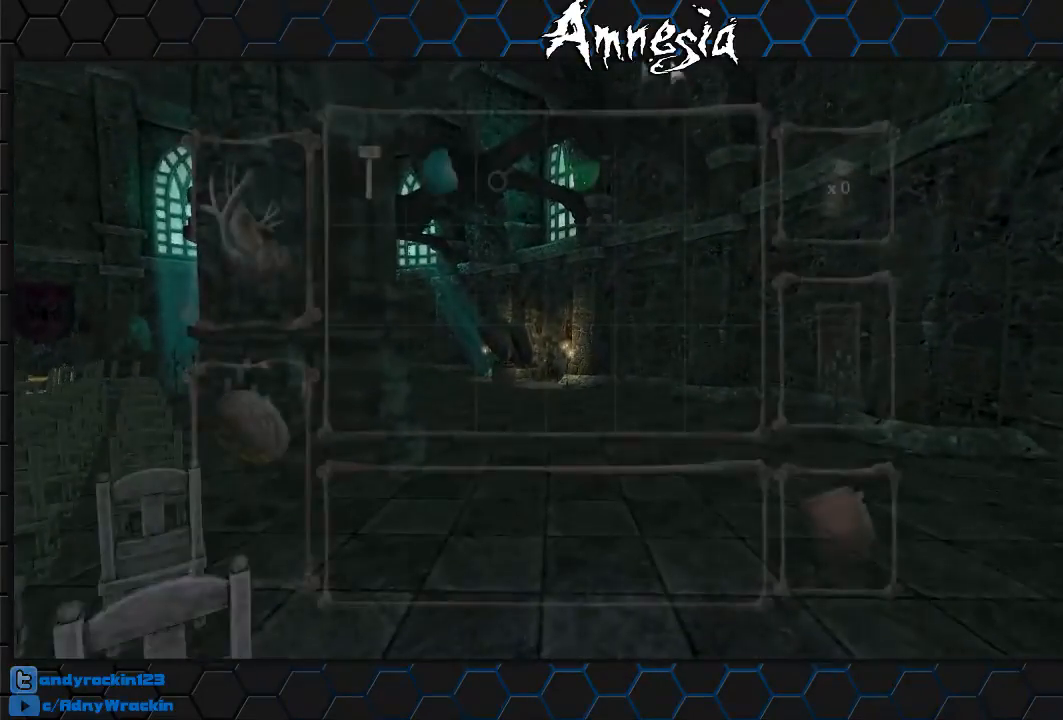
{"keys": [], "mouse": ["left"], "events": [[450, "mouse_left", "down"]]}
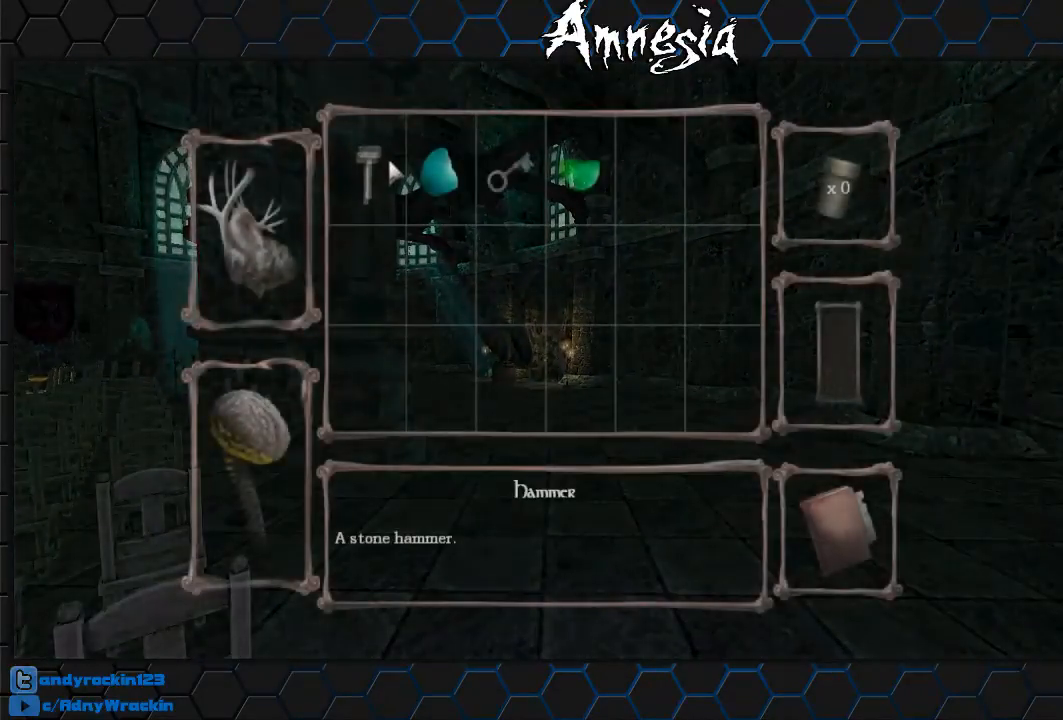
{"keys": ["w"], "mouse": [], "events": [[17, "mouse_left", "up"], [50, "mouse_left", "down"], [150, "w", "down"], [167, "mouse_left", "up"]]}
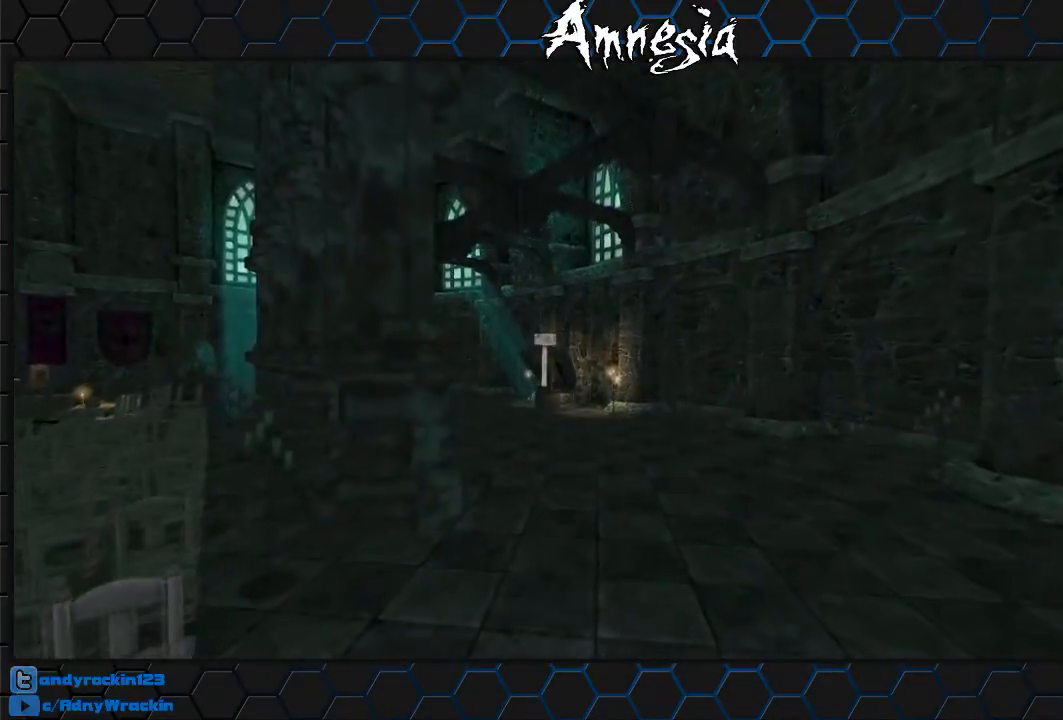
{"keys": ["shift", "w"], "mouse": [], "events": [[350, "shift", "down"]]}
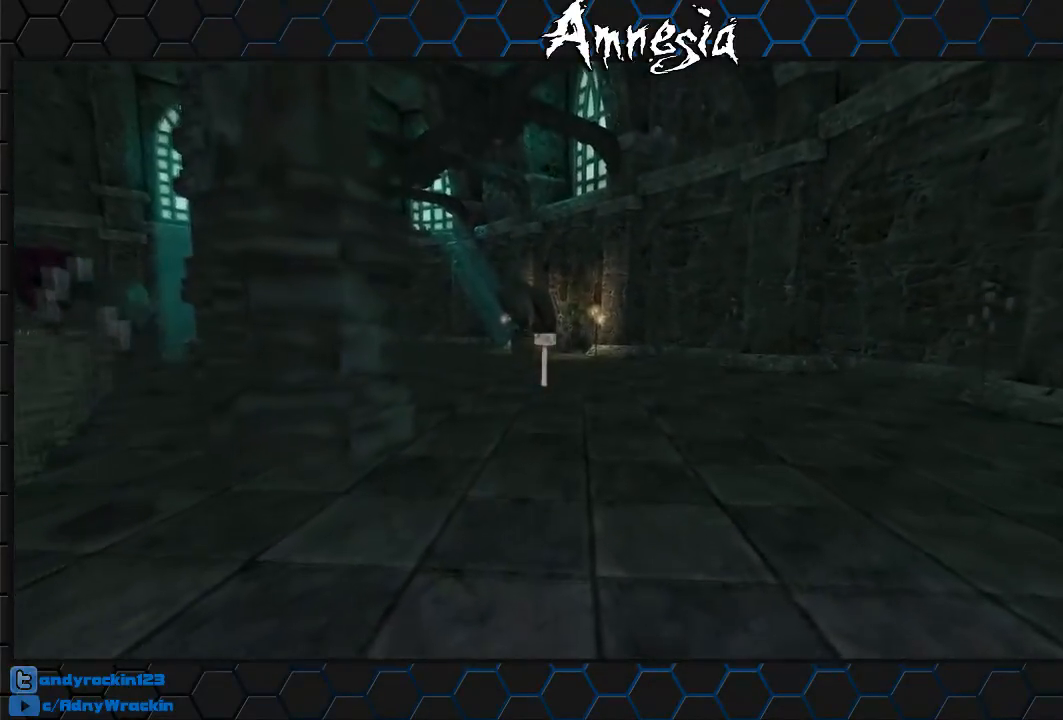
{"keys": ["shift", "w"], "mouse": [], "events": [[217, "mouse_wheel_up", "down"], [317, "mouse_wheel_up", "up"]]}
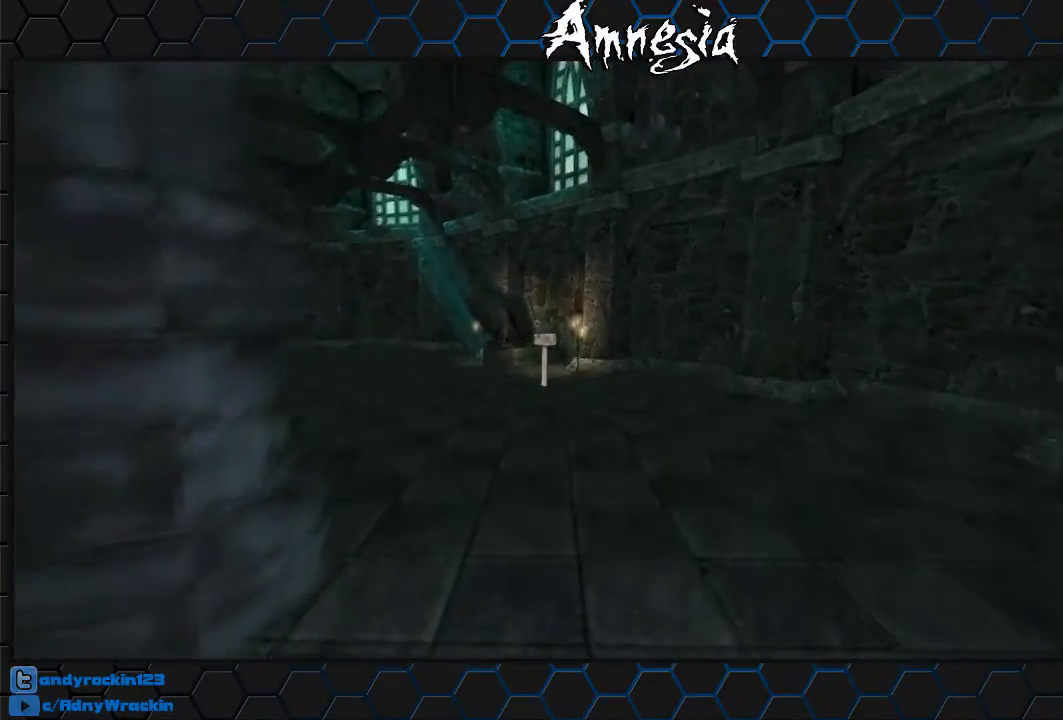
{"keys": ["shift", "w"], "mouse": [], "events": []}
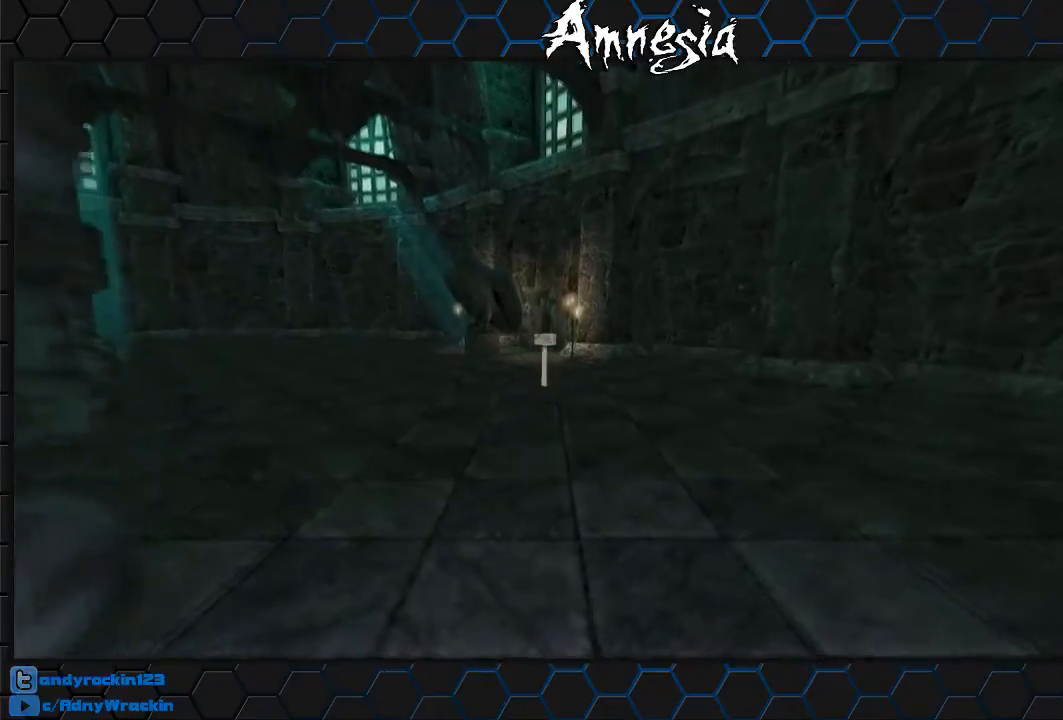
{"keys": ["shift", "w"], "mouse": [], "events": [[17, "mouse_wheel_up", "down"], [67, "mouse_wheel_up", "up"]]}
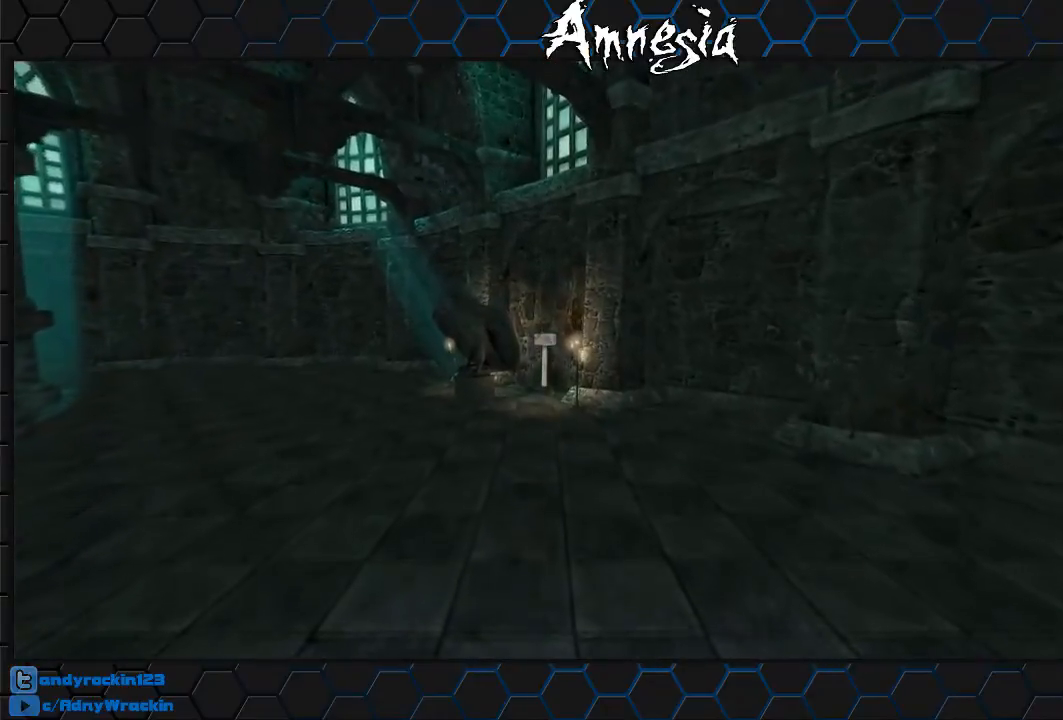
{"keys": ["shift", "w"], "mouse": [], "events": [[317, "mouse_wheel_up", "down"], [417, "mouse_wheel_up", "up"]]}
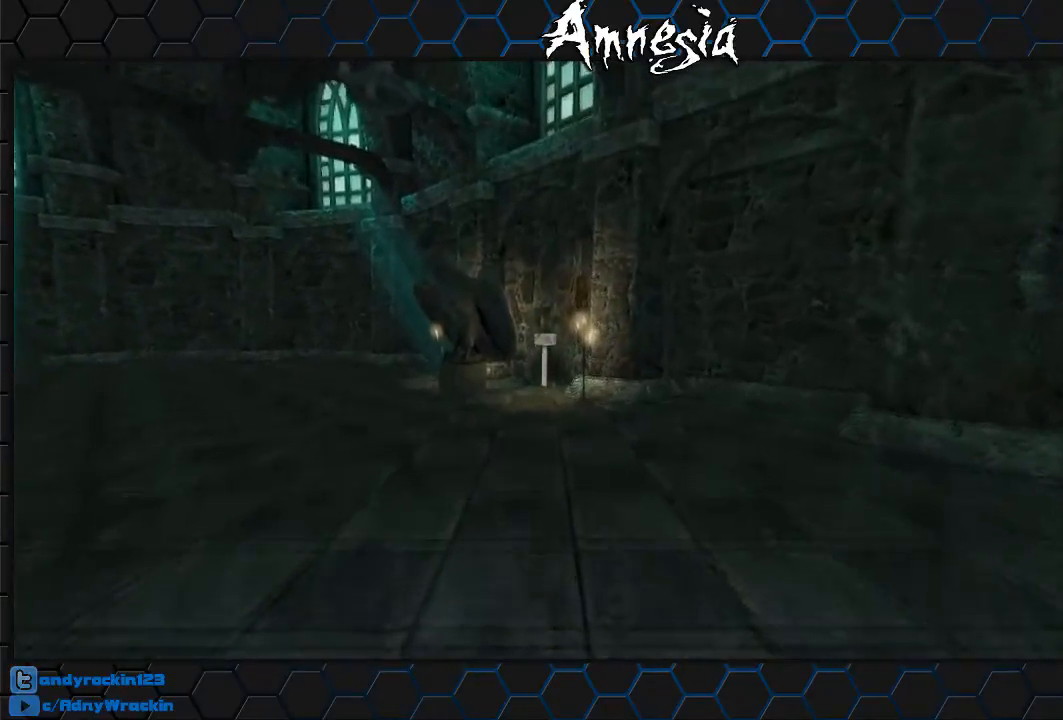
{"keys": ["shift", "w"], "mouse": [], "events": []}
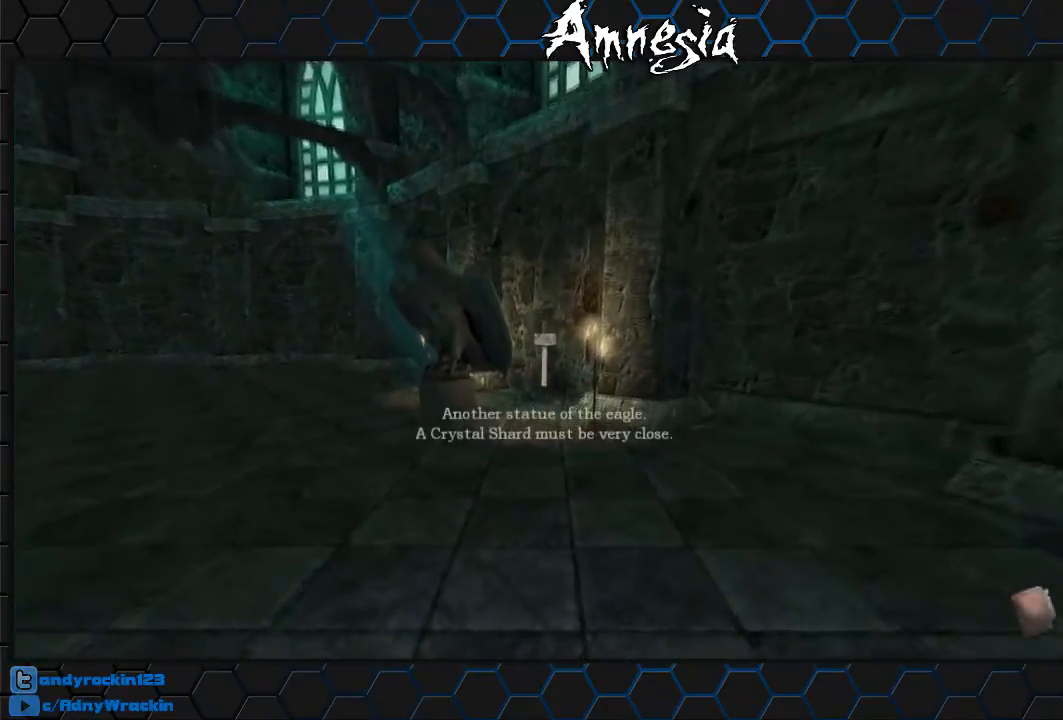
{"keys": ["shift", "w"], "mouse": [], "events": [[117, "mouse_wheel_up", "down"], [217, "mouse_wheel_up", "up"]]}
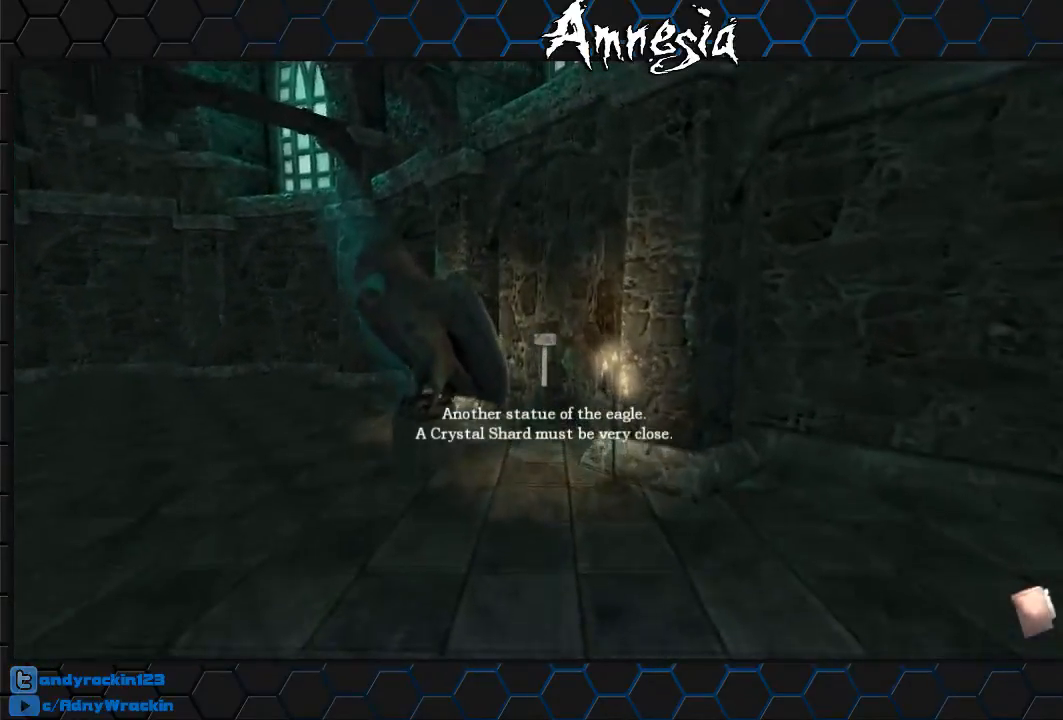
{"keys": ["shift", "w"], "mouse": ["wheel_up"], "events": [[467, "mouse_wheel_up", "down"]]}
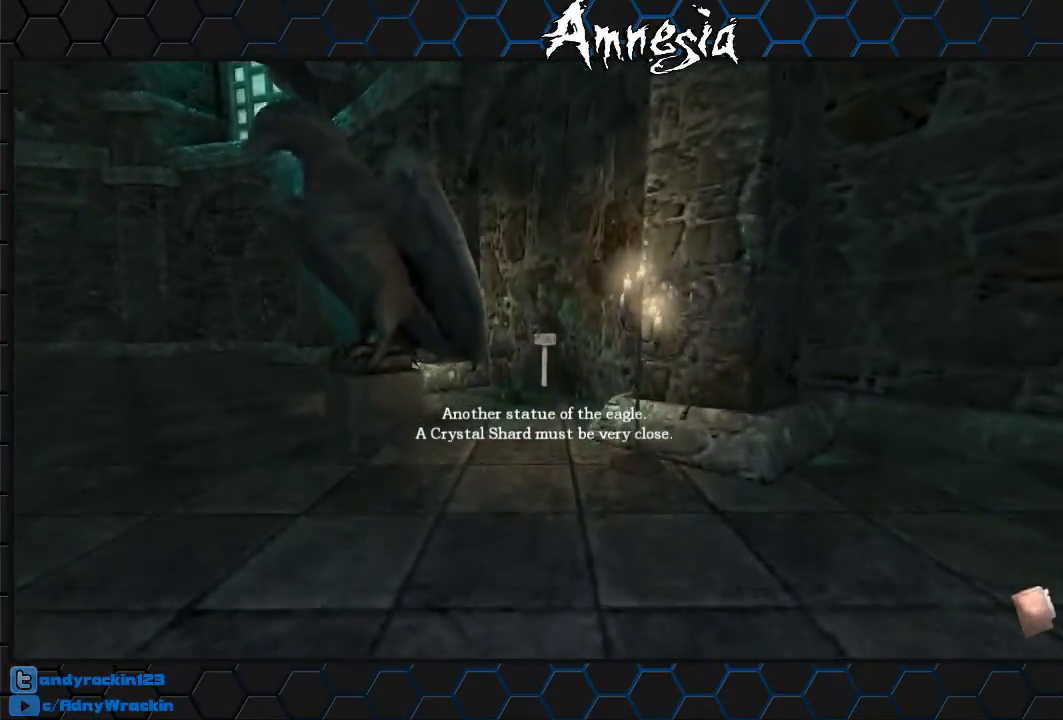
{"keys": ["shift", "w"], "mouse": [], "events": [[17, "mouse_wheel_up", "up"]]}
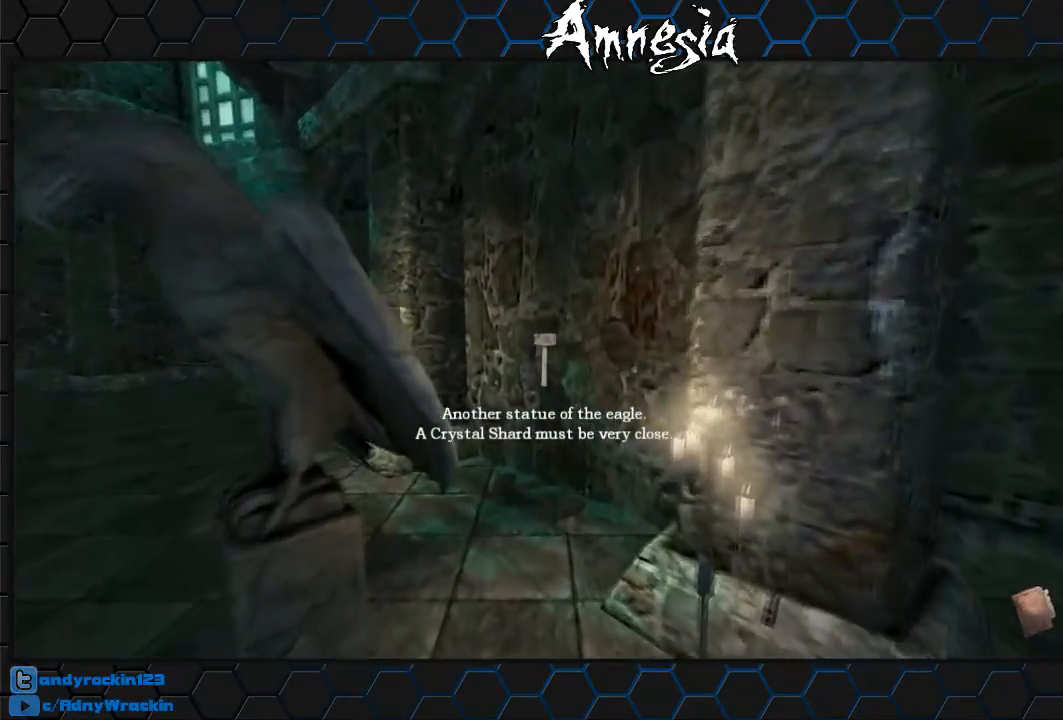
{"keys": ["shift", "w"], "mouse": [], "events": []}
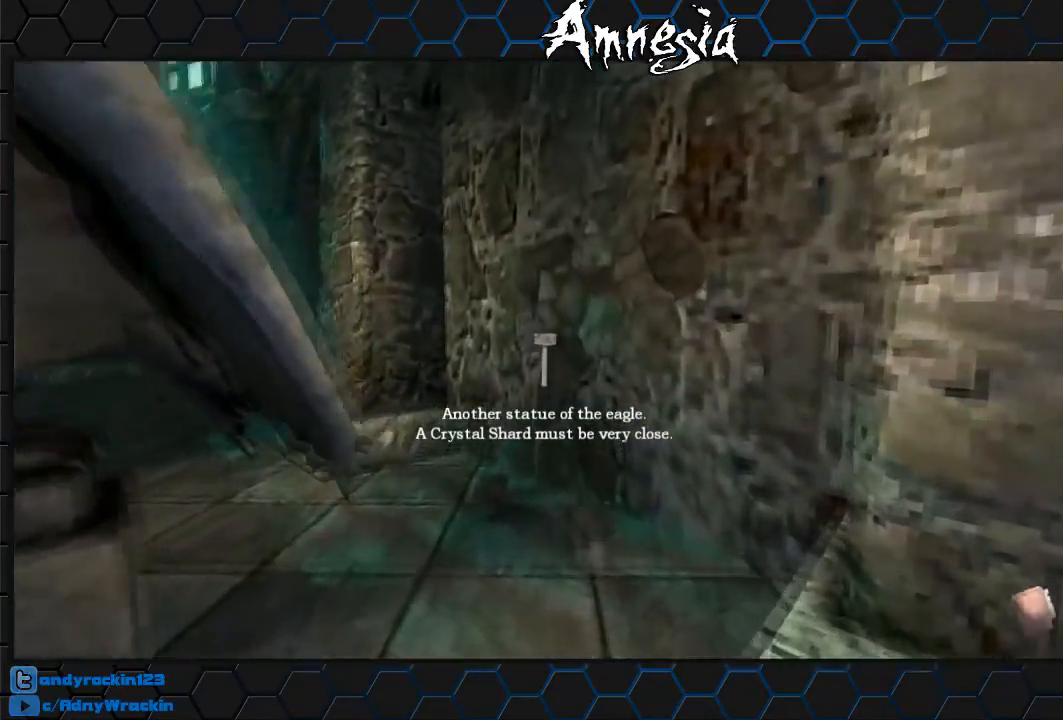
{"keys": ["shift", "w"], "mouse": [], "events": []}
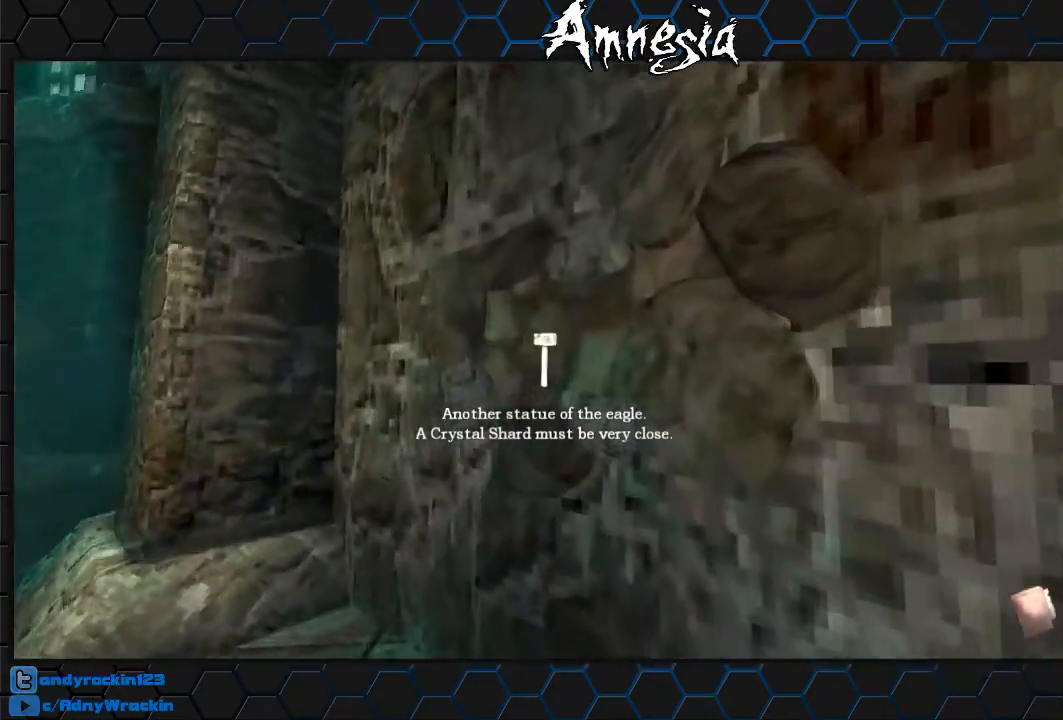
{"keys": [], "mouse": [], "events": [[100, "mouse_left", "down"], [100, "w", "up"], [150, "mouse_left", "up"], [200, "shift", "up"], [233, "mouse_left", "down"], [333, "mouse_left", "up"]]}
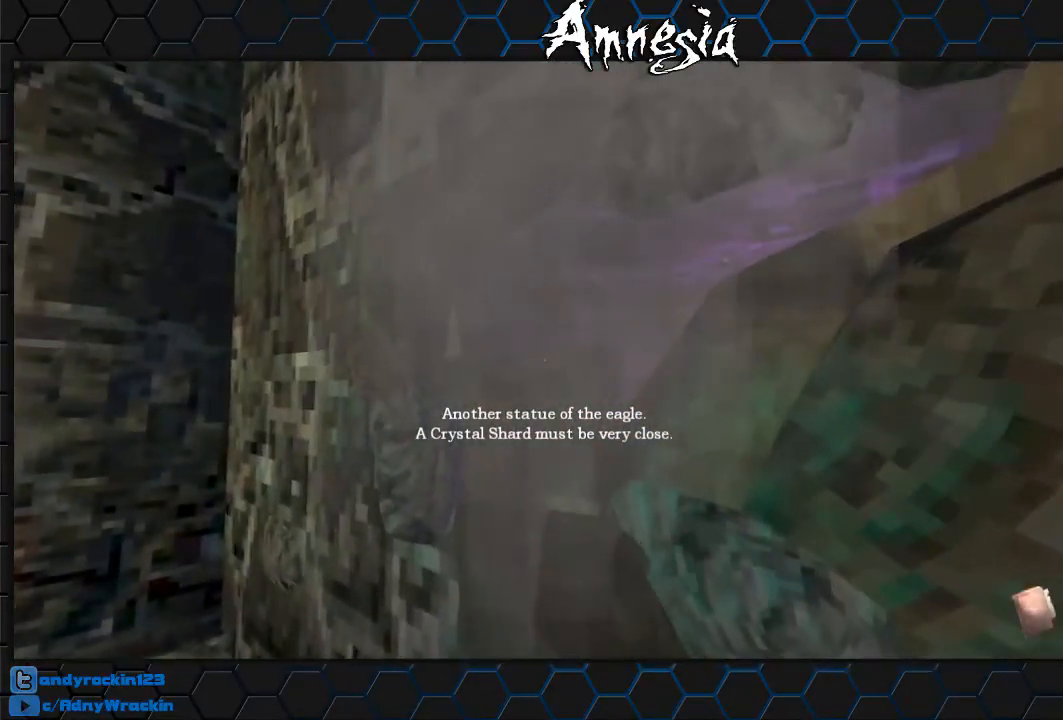
{"keys": [], "mouse": [], "events": []}
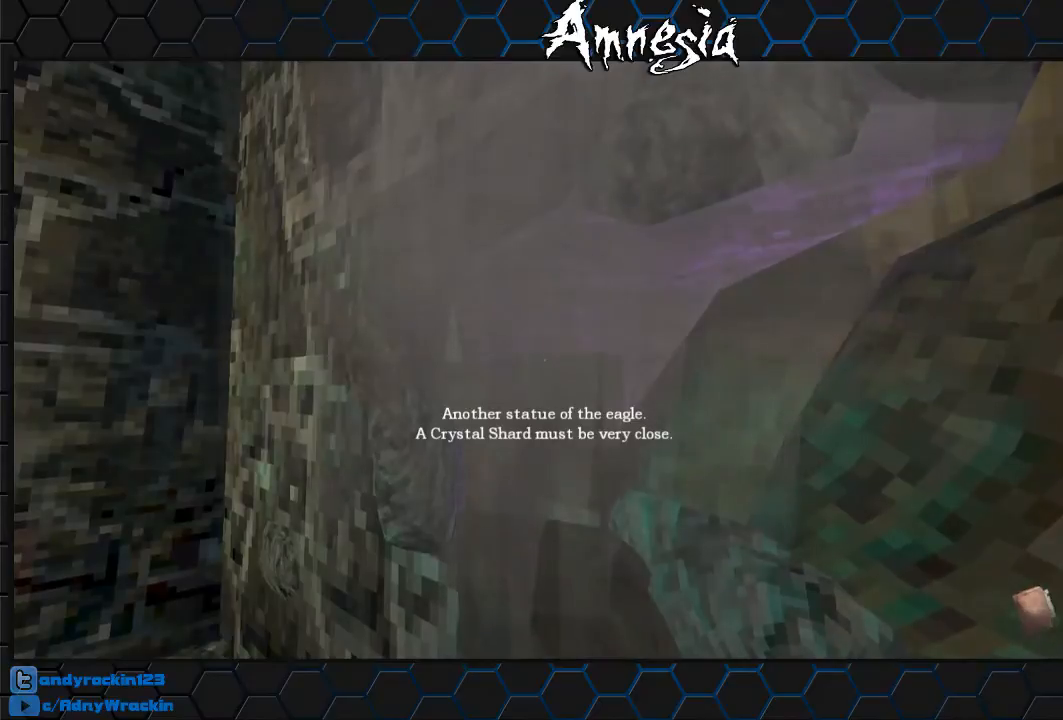
{"keys": [], "mouse": ["left"], "events": [[33, "w", "down"], [83, "a", "down"], [317, "mouse_left", "down"], [367, "a", "up"], [417, "mouse_left", "up"], [417, "w", "up"], [450, "mouse_left", "down"]]}
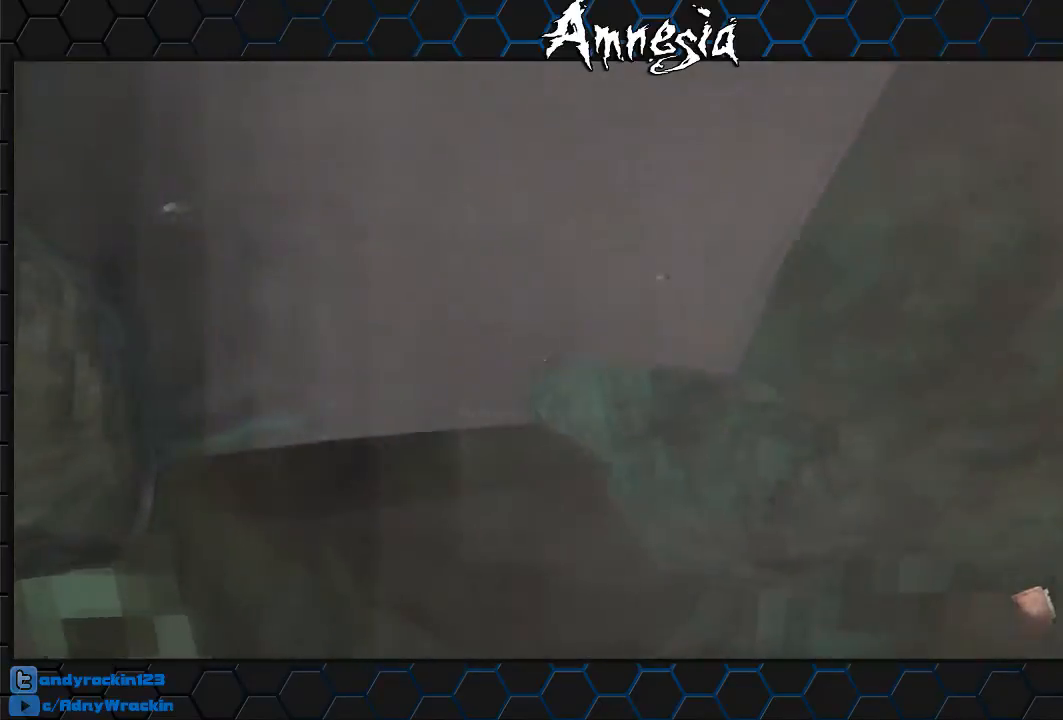
{"keys": ["shift", "w"], "mouse": [], "events": [[50, "mouse_left", "up"], [100, "mouse_left", "down"], [184, "mouse_left", "up"], [284, "shift", "down"], [284, "w", "down"]]}